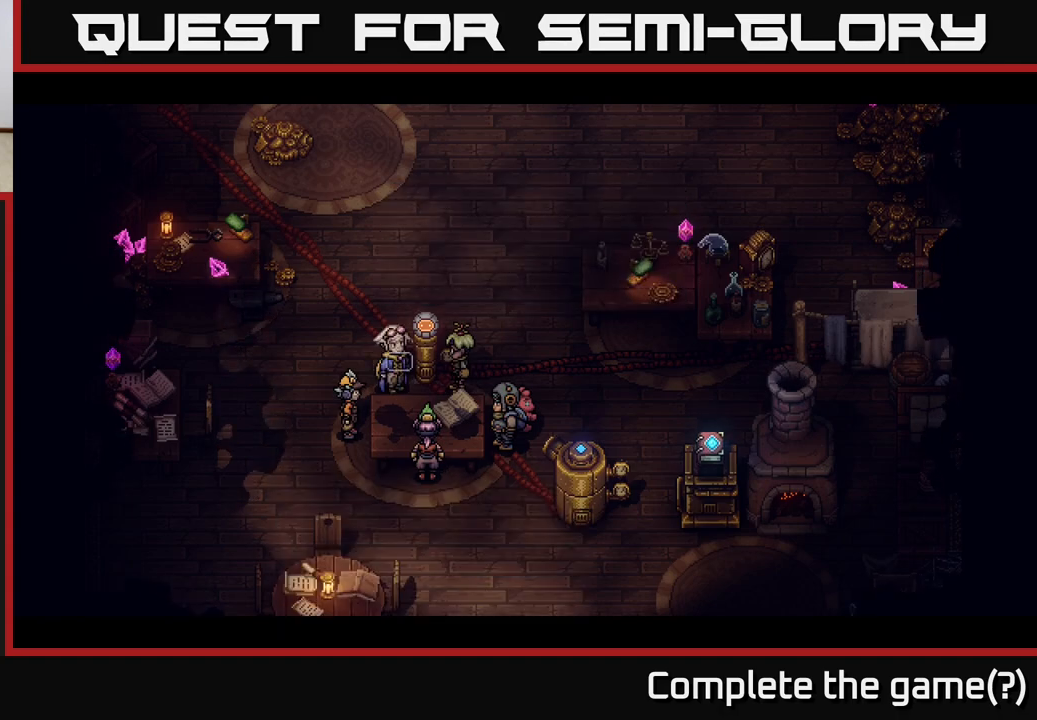
Gameplay with a controller (Xbox layout); each line is a JSON object with the inputs held at the frame after it. "events" lists button and stick changes between this image and that frame as [ms after this image, input, new state], when the widget could be followed in between. Not read: right_stick.
{"buttons": [], "left_stick": "center", "events": []}
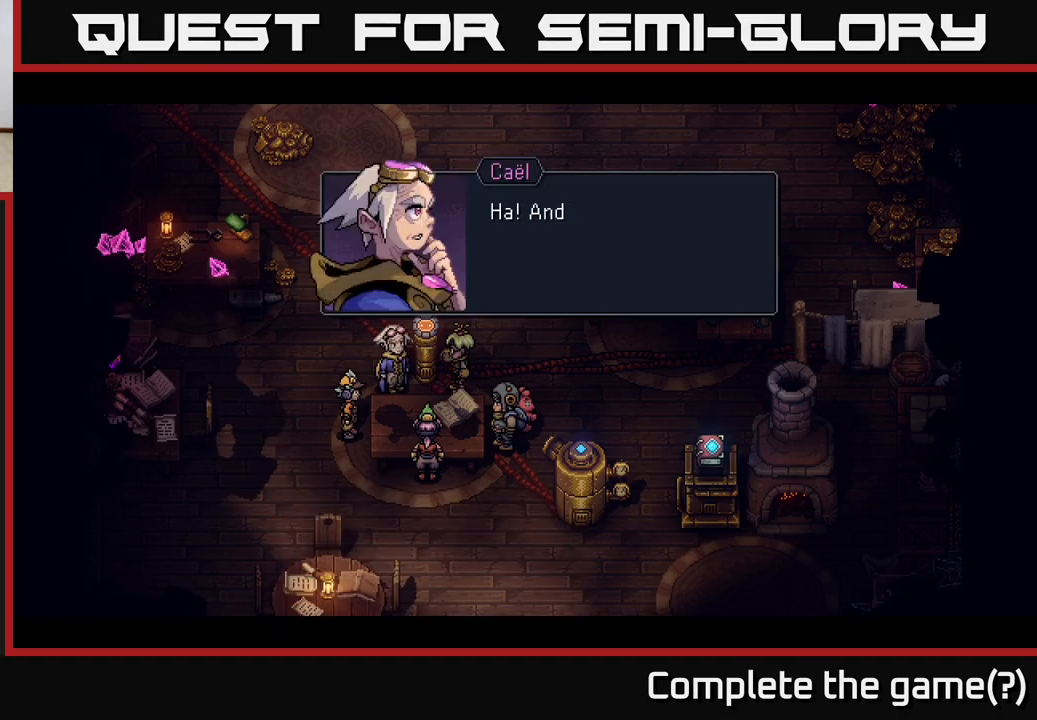
{"buttons": [], "left_stick": "center", "events": [[233, "A", "down"], [383, "A", "up"]]}
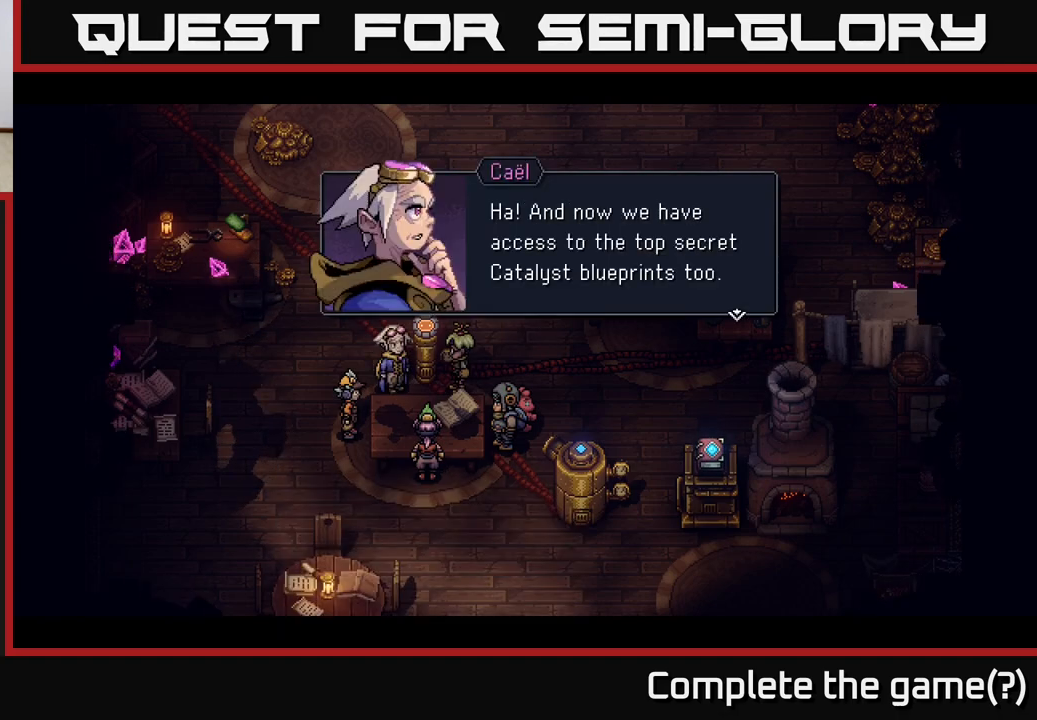
{"buttons": [], "left_stick": "center", "events": []}
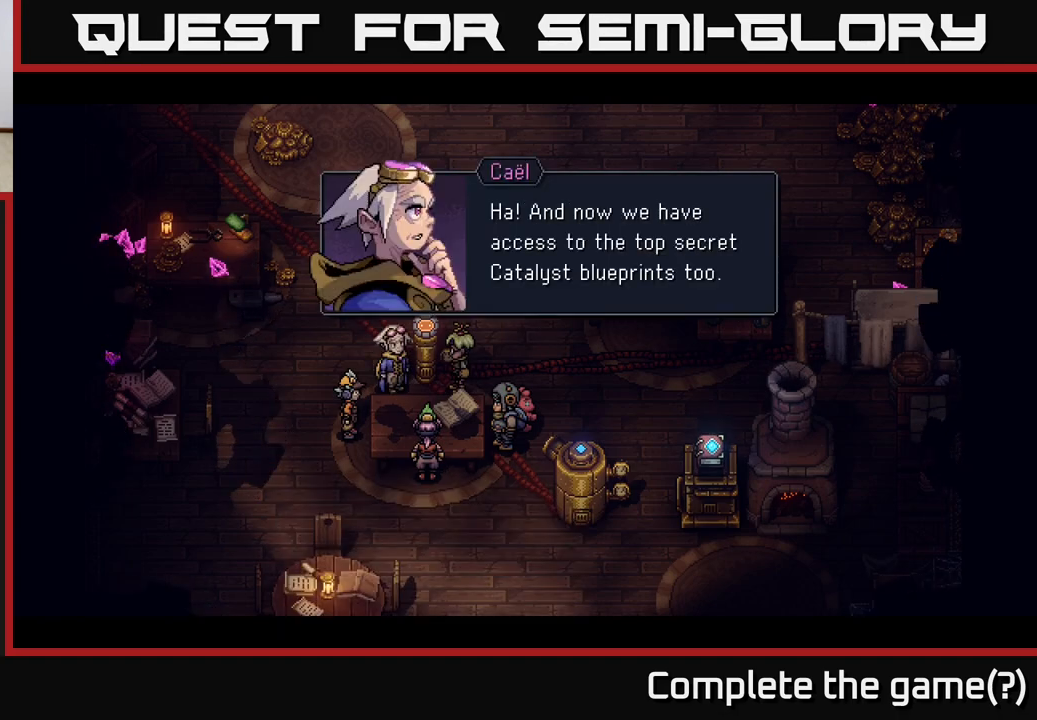
{"buttons": ["A"], "left_stick": "center", "events": [[350, "A", "down"]]}
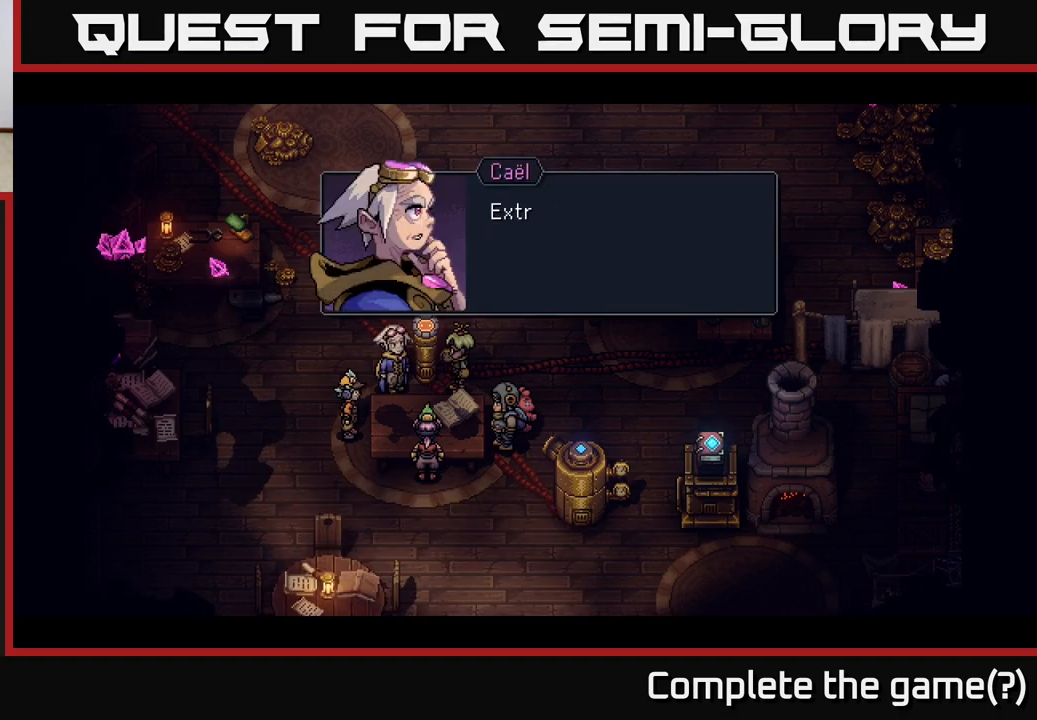
{"buttons": ["A"], "left_stick": "center", "events": [[17, "A", "up"], [500, "A", "down"]]}
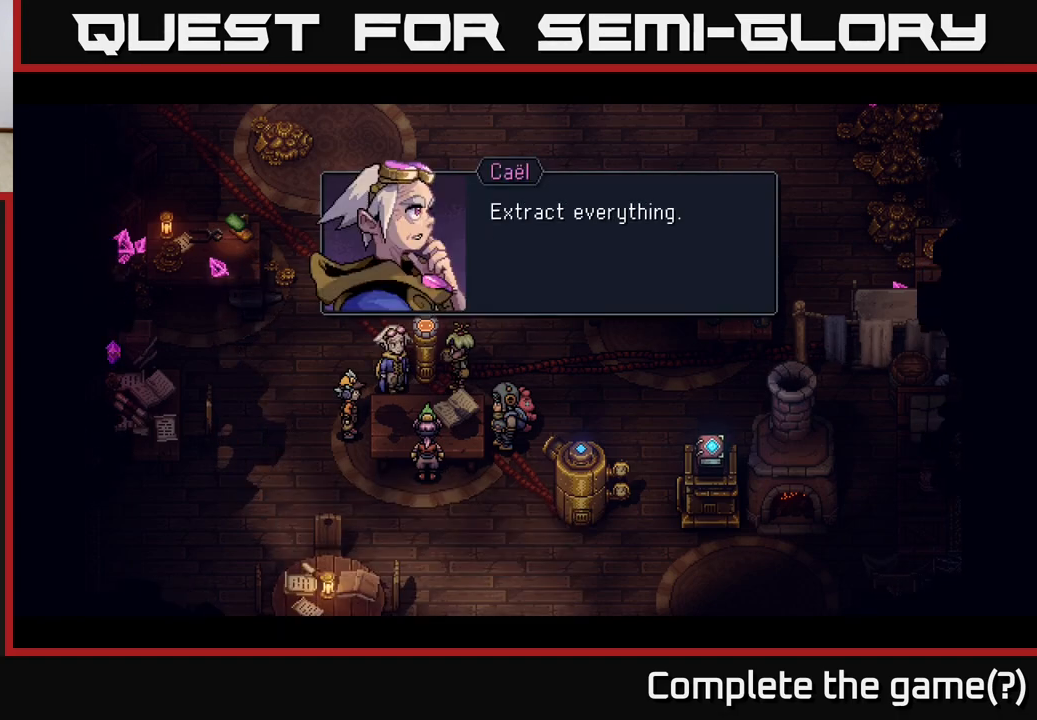
{"buttons": [], "left_stick": "center", "events": [[167, "A", "up"]]}
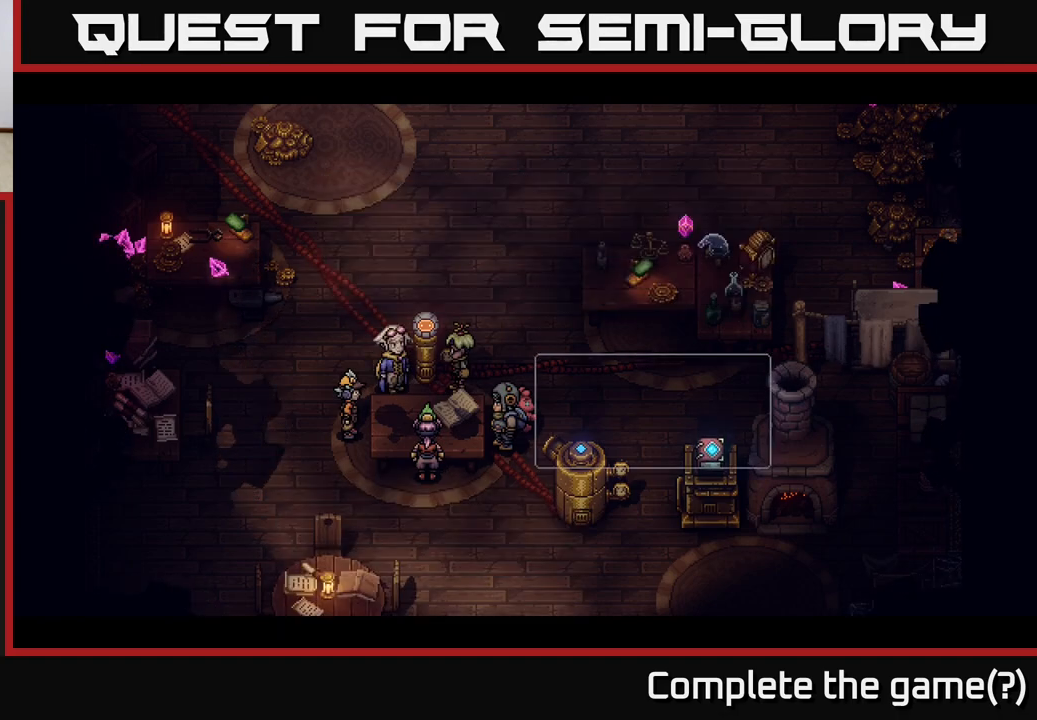
{"buttons": [], "left_stick": "center", "events": []}
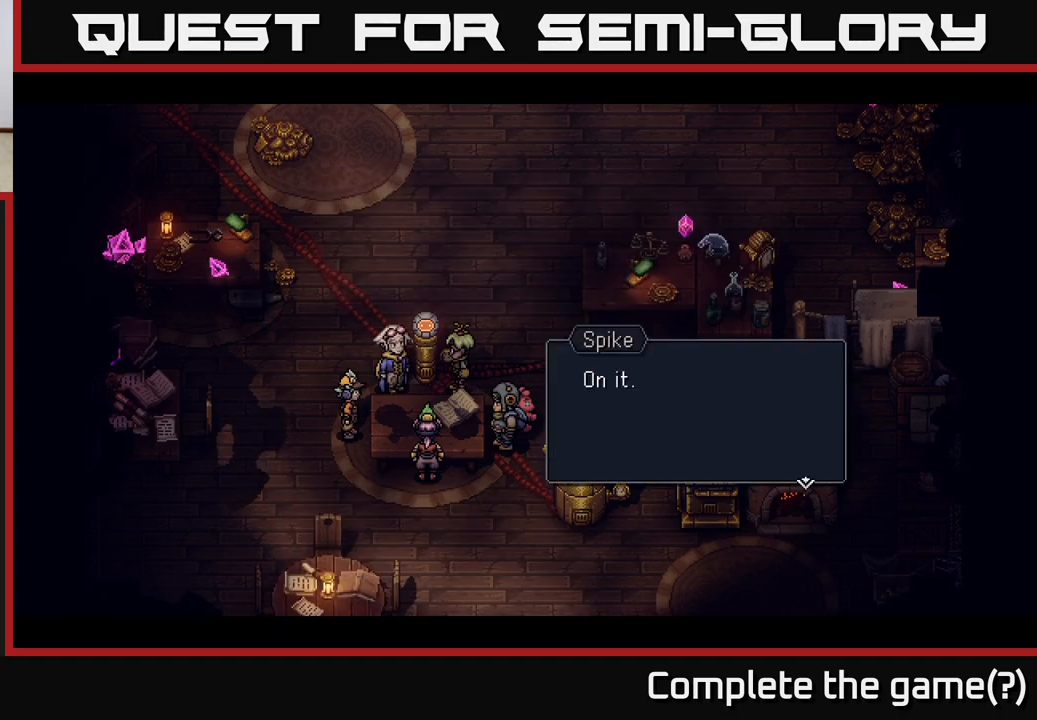
{"buttons": [], "left_stick": "center", "events": [[117, "A", "down"], [250, "A", "up"]]}
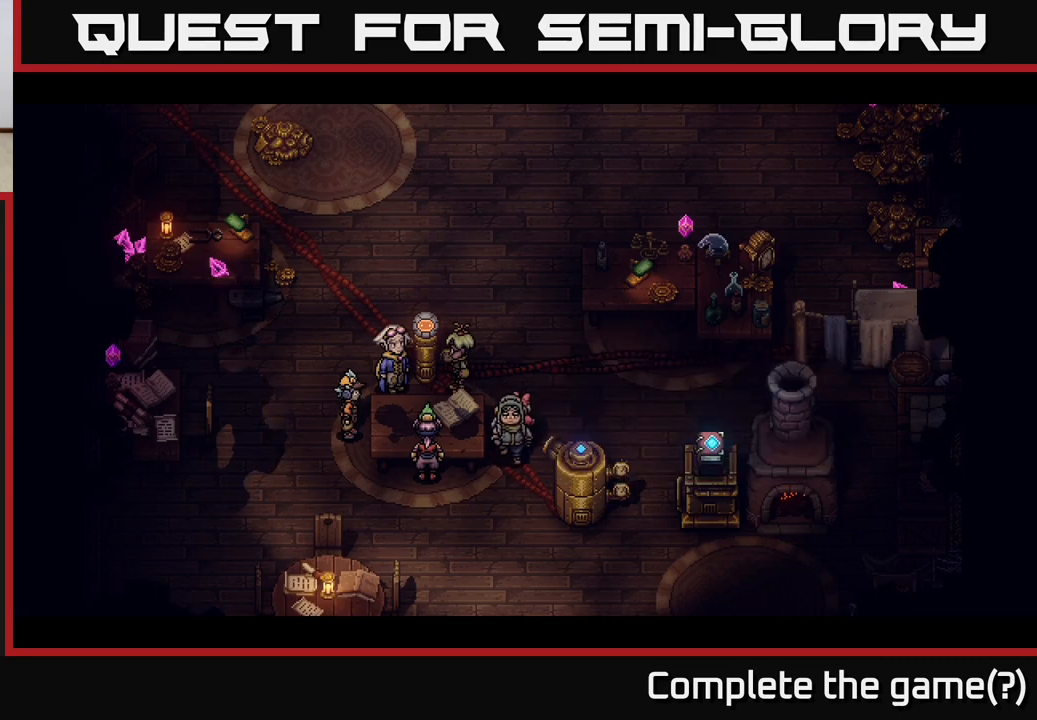
{"buttons": [], "left_stick": "center", "events": []}
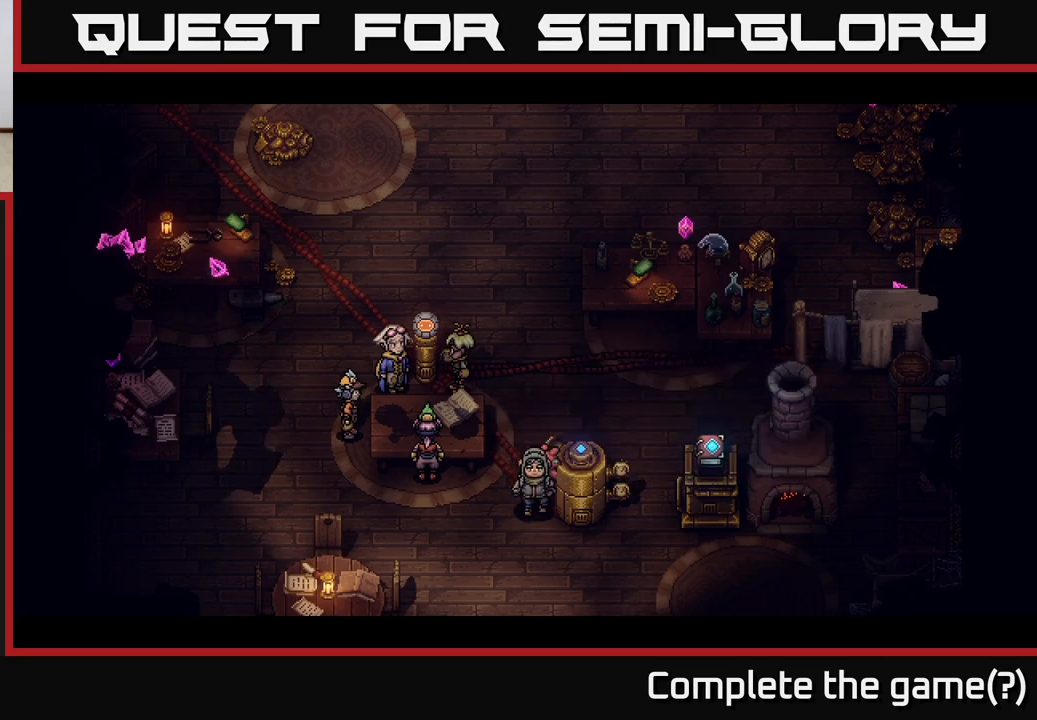
{"buttons": [], "left_stick": "center", "events": []}
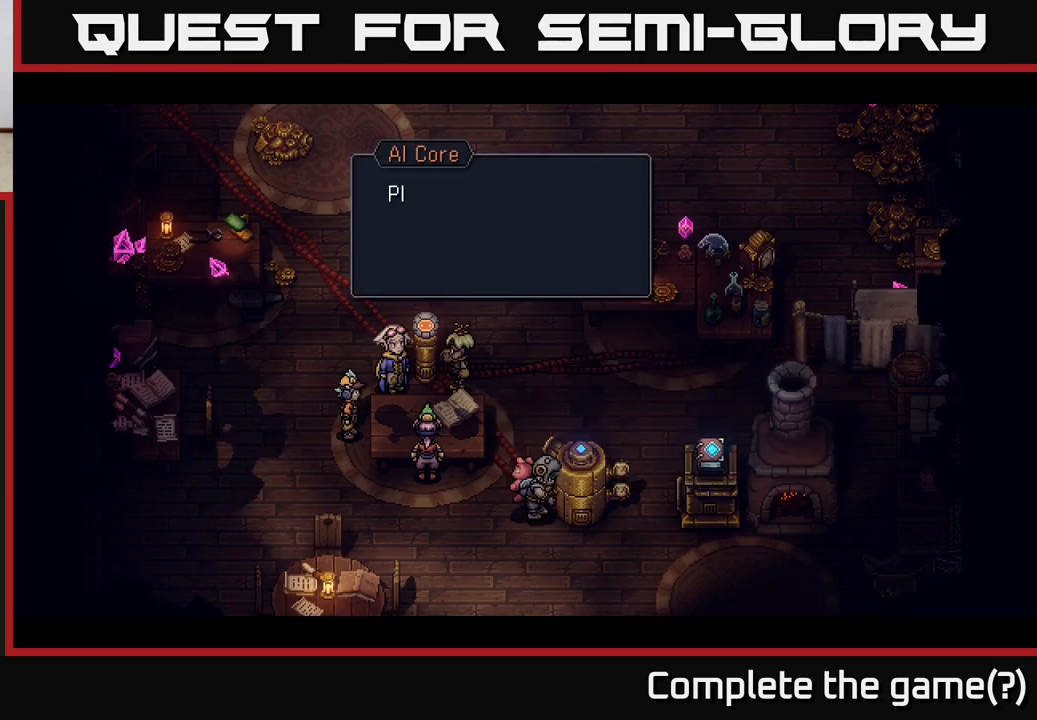
{"buttons": [], "left_stick": "center", "events": []}
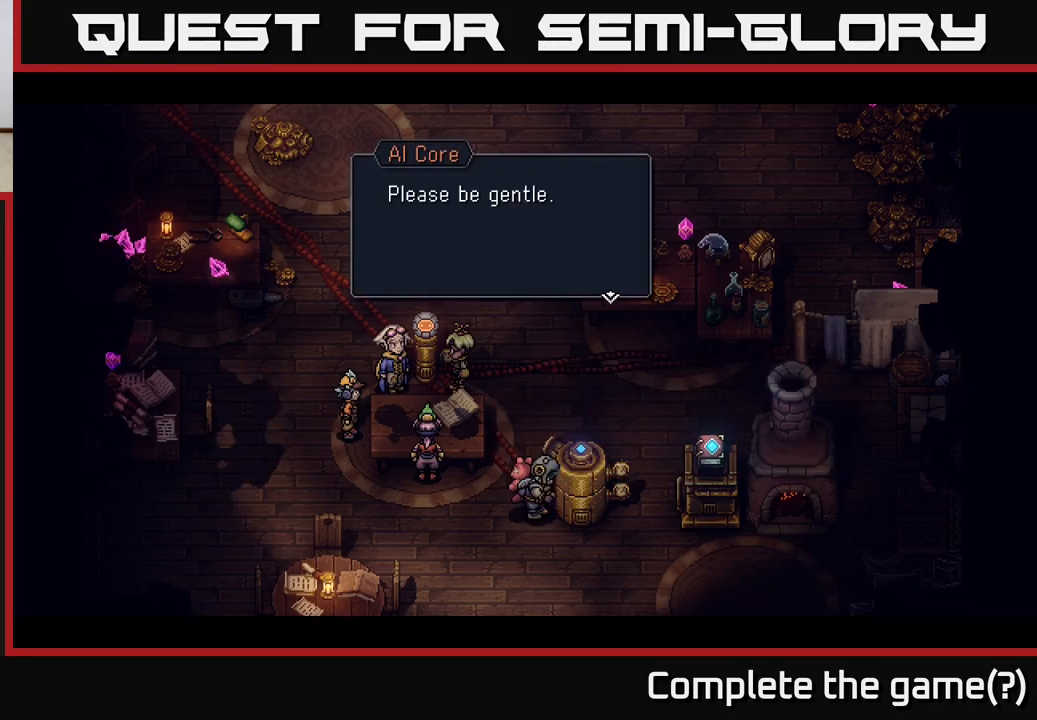
{"buttons": ["A"], "left_stick": "center", "events": [[400, "A", "down"]]}
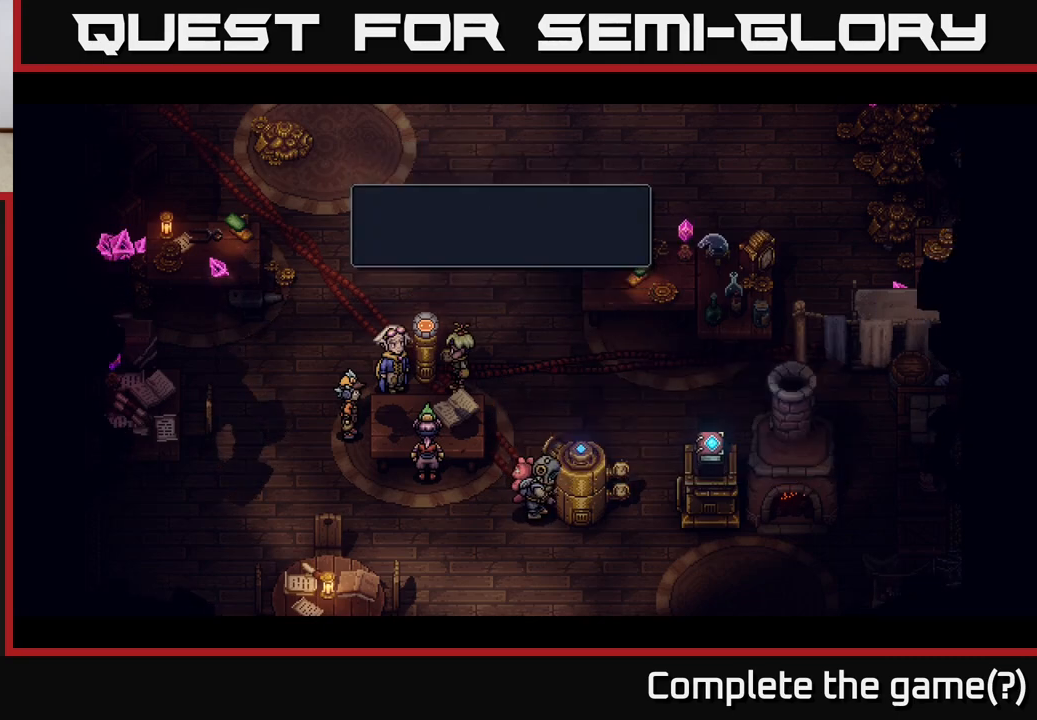
{"buttons": [], "left_stick": "center", "events": [[67, "A", "up"]]}
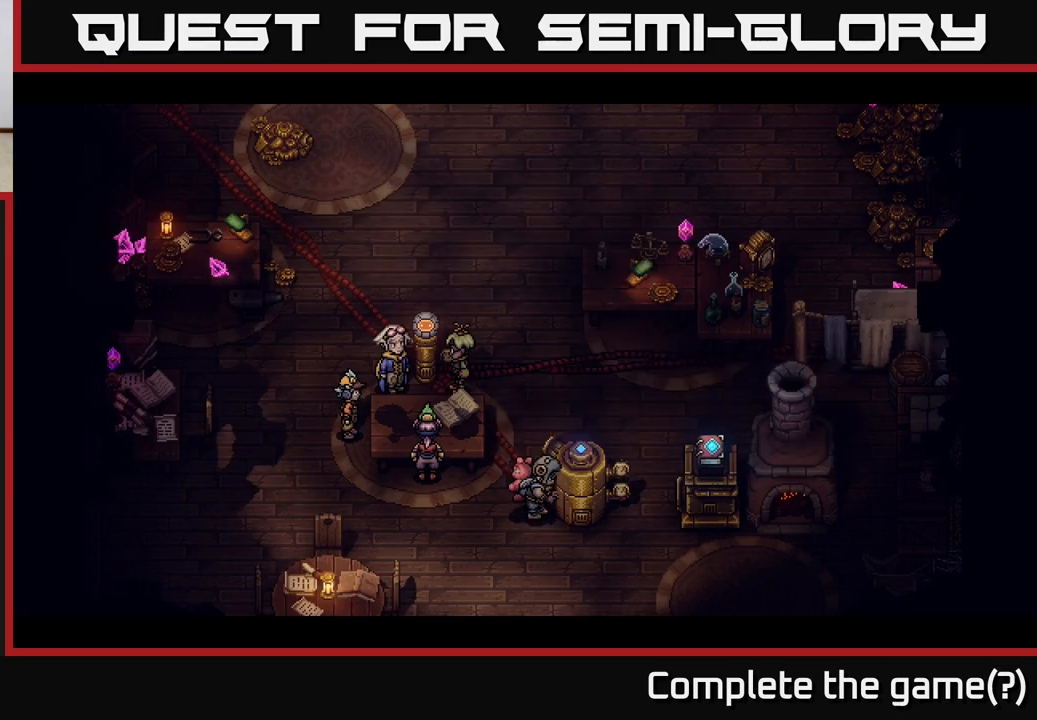
{"buttons": [], "left_stick": "center", "events": []}
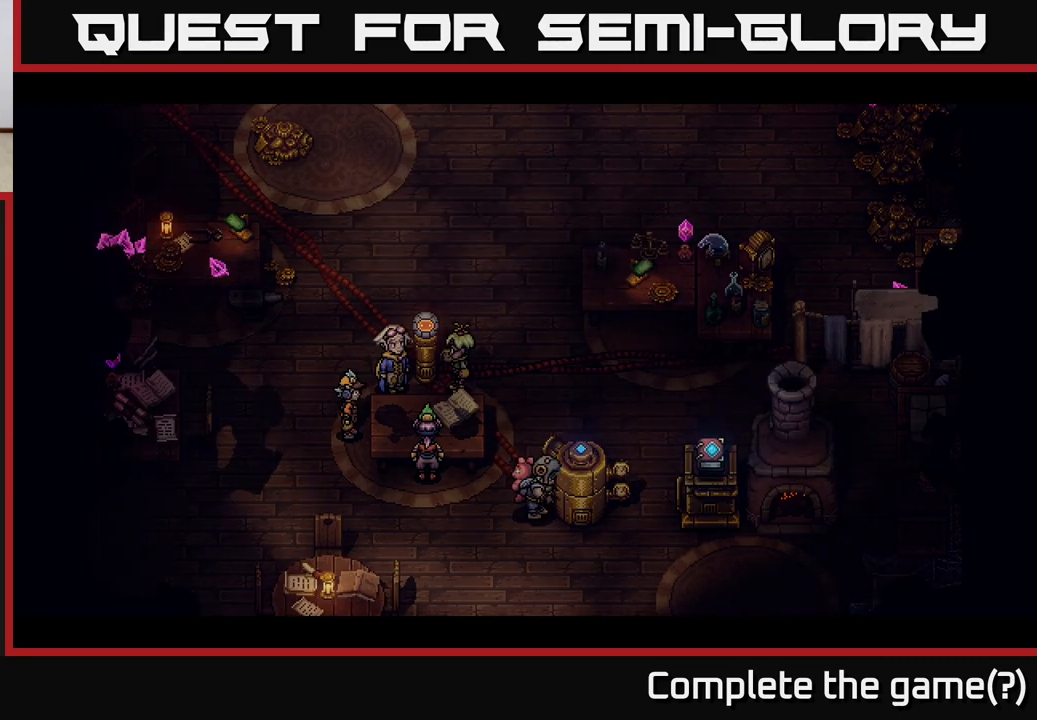
{"buttons": [], "left_stick": "center", "events": []}
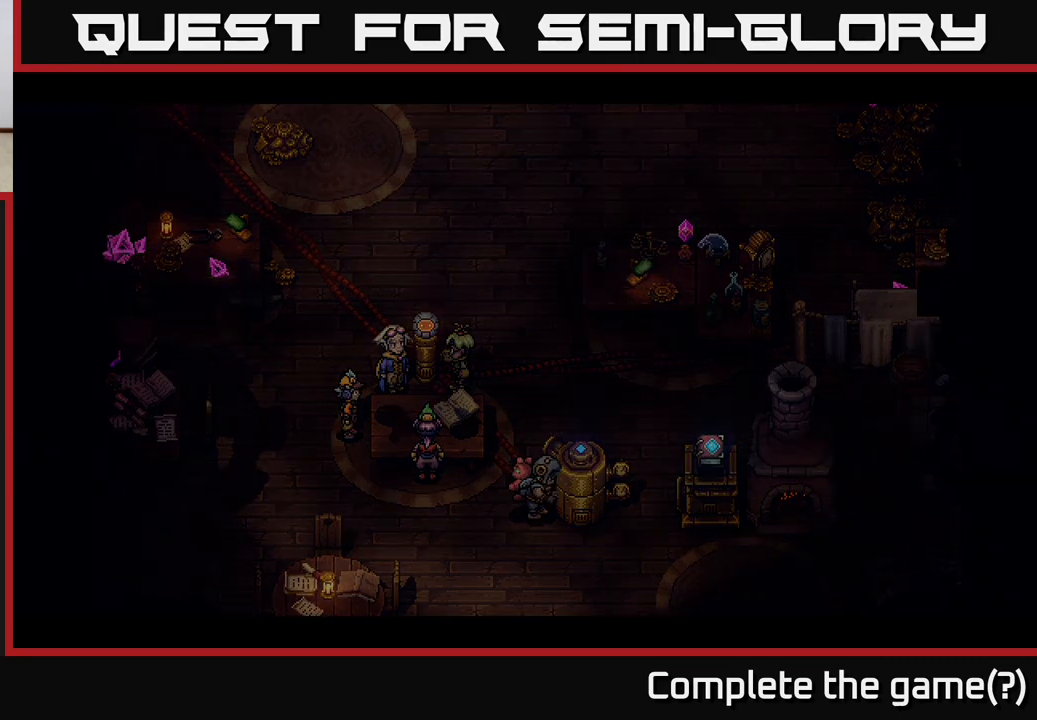
{"buttons": [], "left_stick": "center", "events": []}
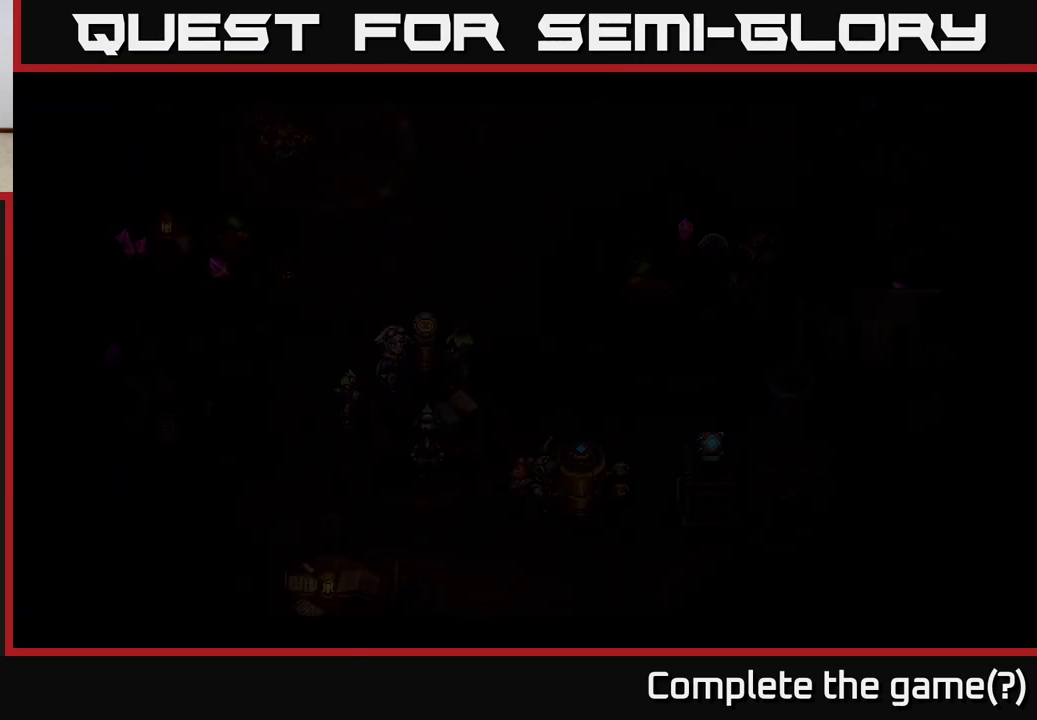
{"buttons": [], "left_stick": "center", "events": []}
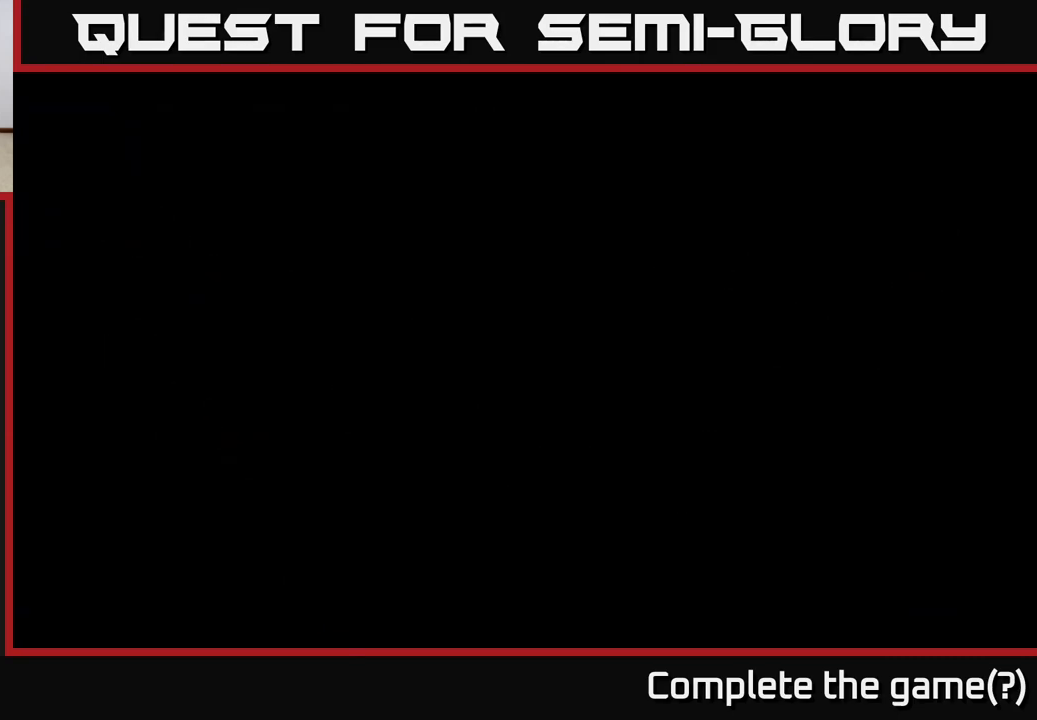
{"buttons": [], "left_stick": "center", "events": []}
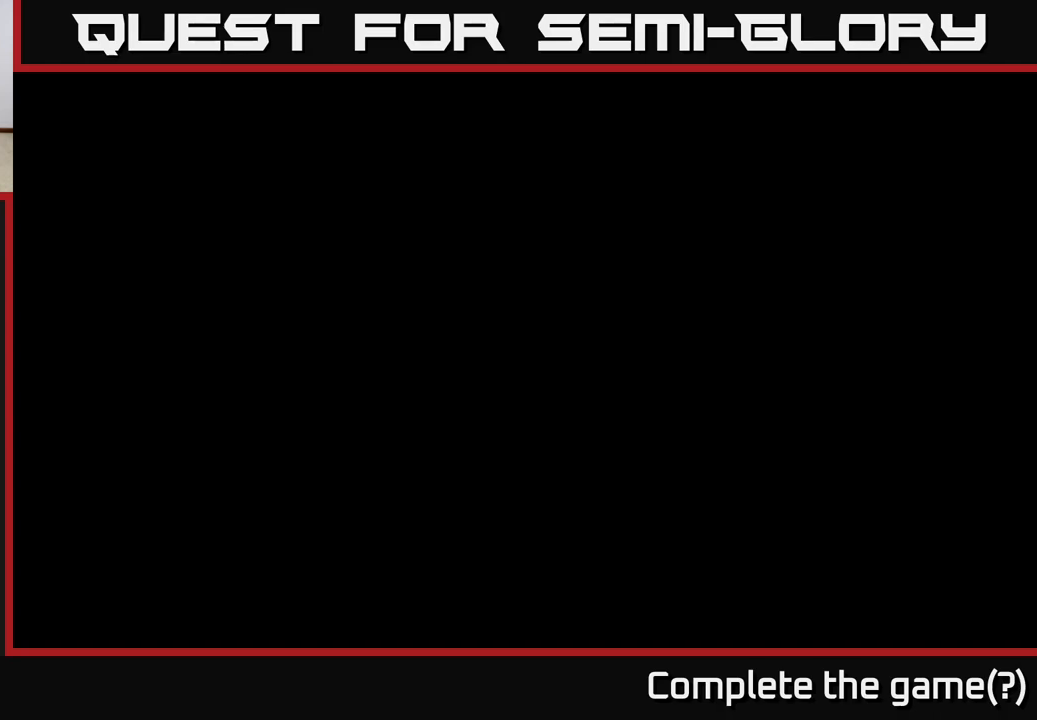
{"buttons": [], "left_stick": "center", "events": []}
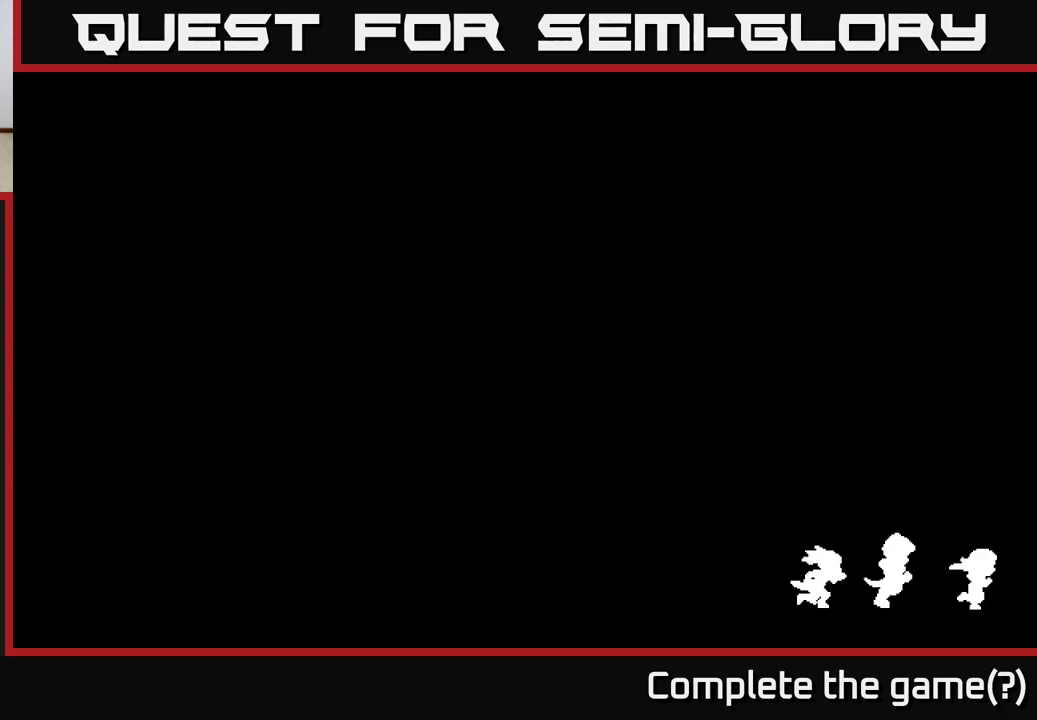
{"buttons": [], "left_stick": "center", "events": []}
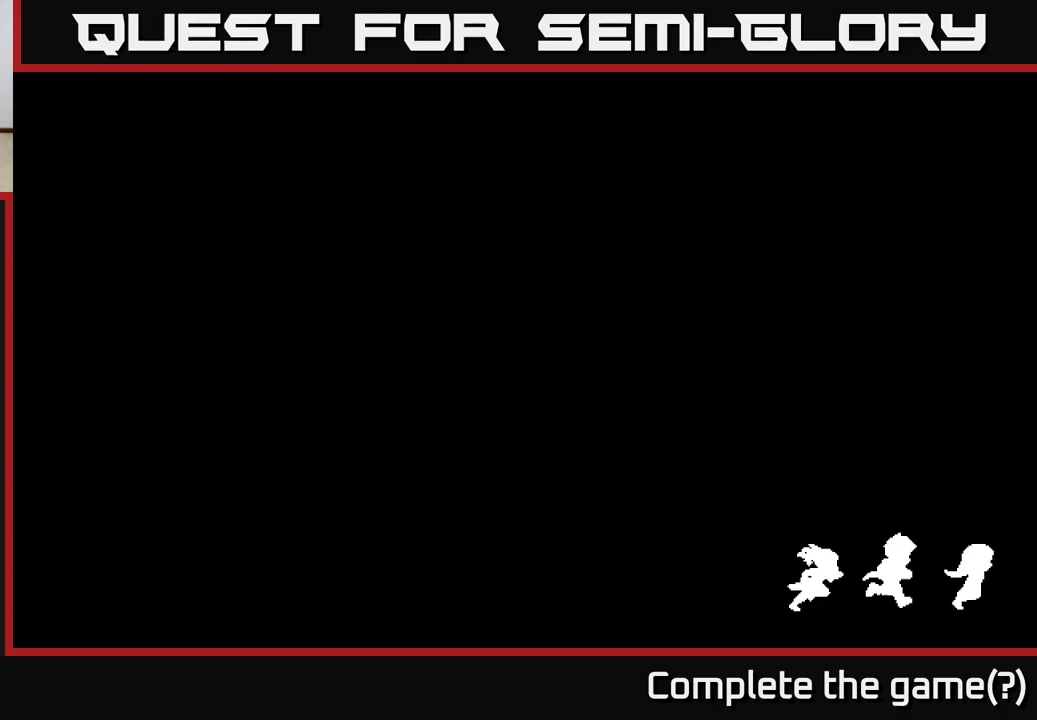
{"buttons": [], "left_stick": "center", "events": []}
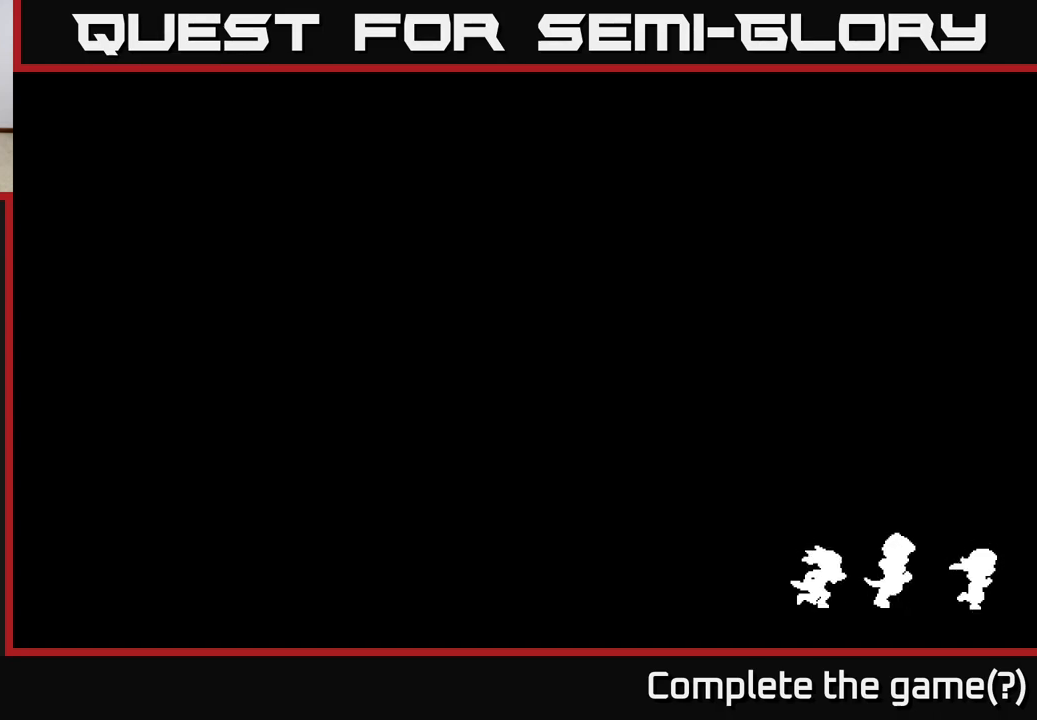
{"buttons": [], "left_stick": "center", "events": [[100, "left_stick", "up"], [300, "left_stick", "center"]]}